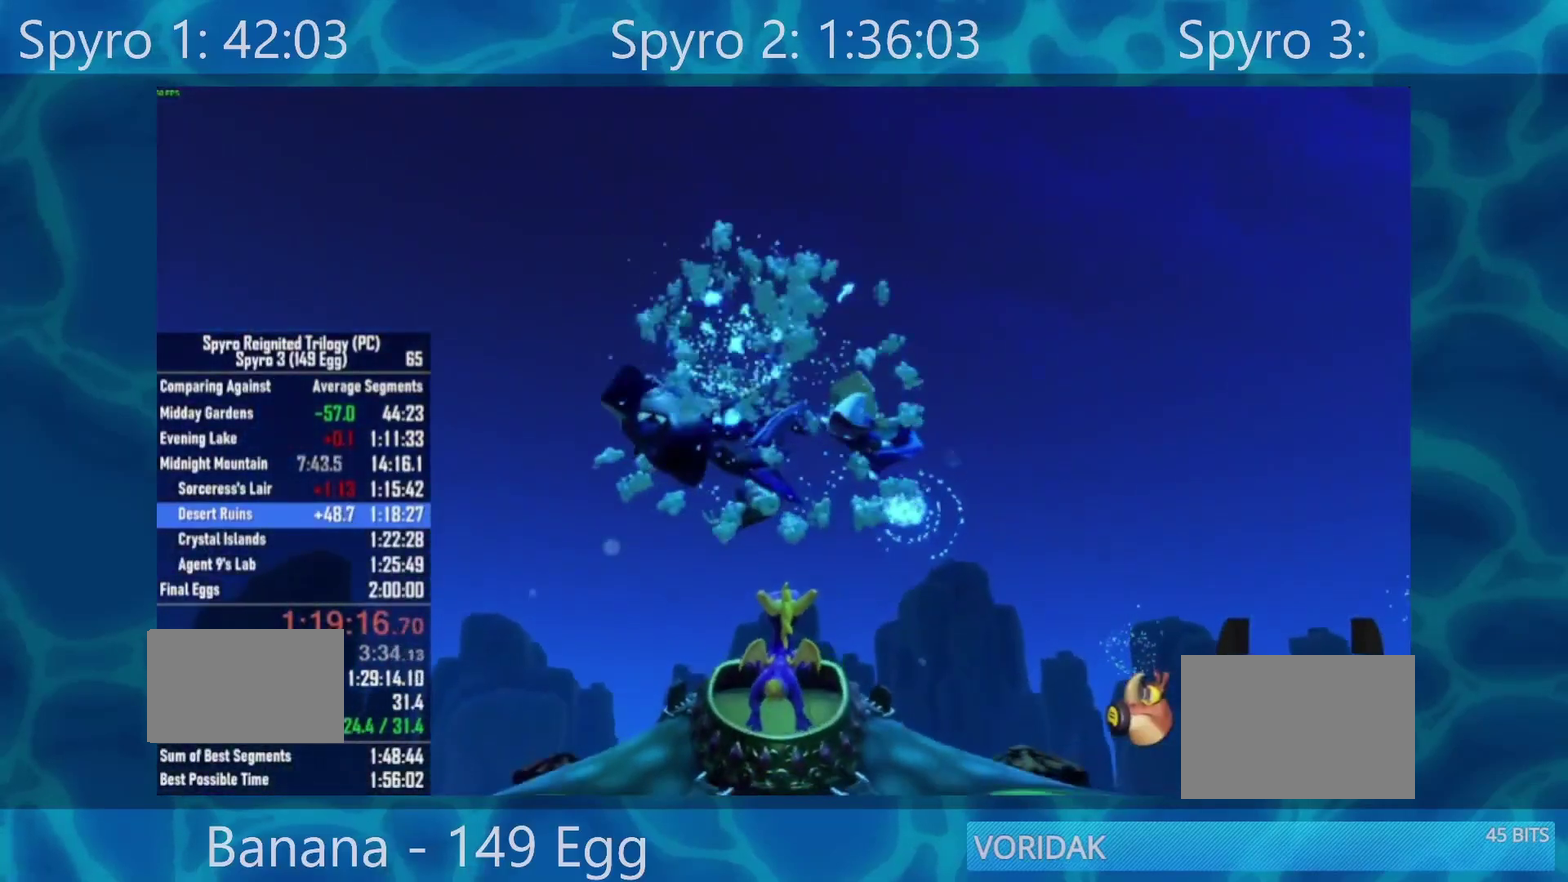
Gameplay with a controller (Xbox layout); each line is a JSON object with the inputs held at the frame after it. "events" lists button and stick changes between this image and that frame as [ms after this image, input, new state], when the widget could be followed in between. Not read: L2 R1.
{"buttons": [], "left_stick": "down-left", "right_stick": "center", "events": [[50, "left_stick", "center"], [100, "B", "down"], [100, "left_stick", "left"], [217, "B", "up"], [367, "left_stick", "center"], [500, "left_stick", "down-left"]]}
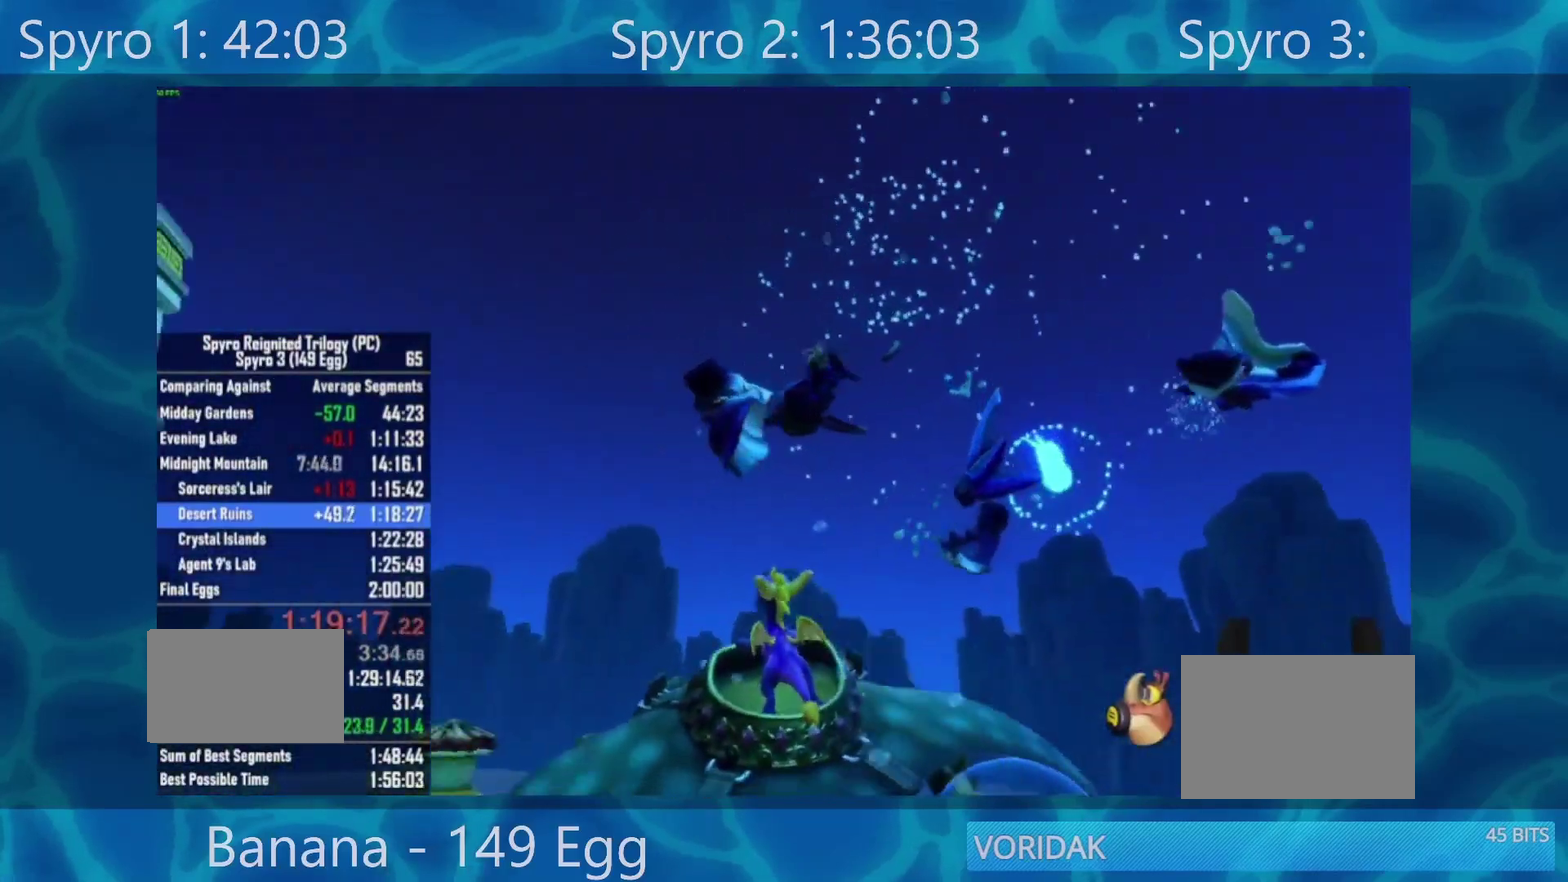
{"buttons": ["B"], "left_stick": "up-left", "right_stick": "center", "events": [[67, "B", "down"], [67, "left_stick", "center"], [133, "left_stick", "up-right"], [233, "B", "up"], [300, "B", "down"], [300, "left_stick", "center"], [350, "B", "up"], [467, "B", "down"], [467, "left_stick", "up-left"]]}
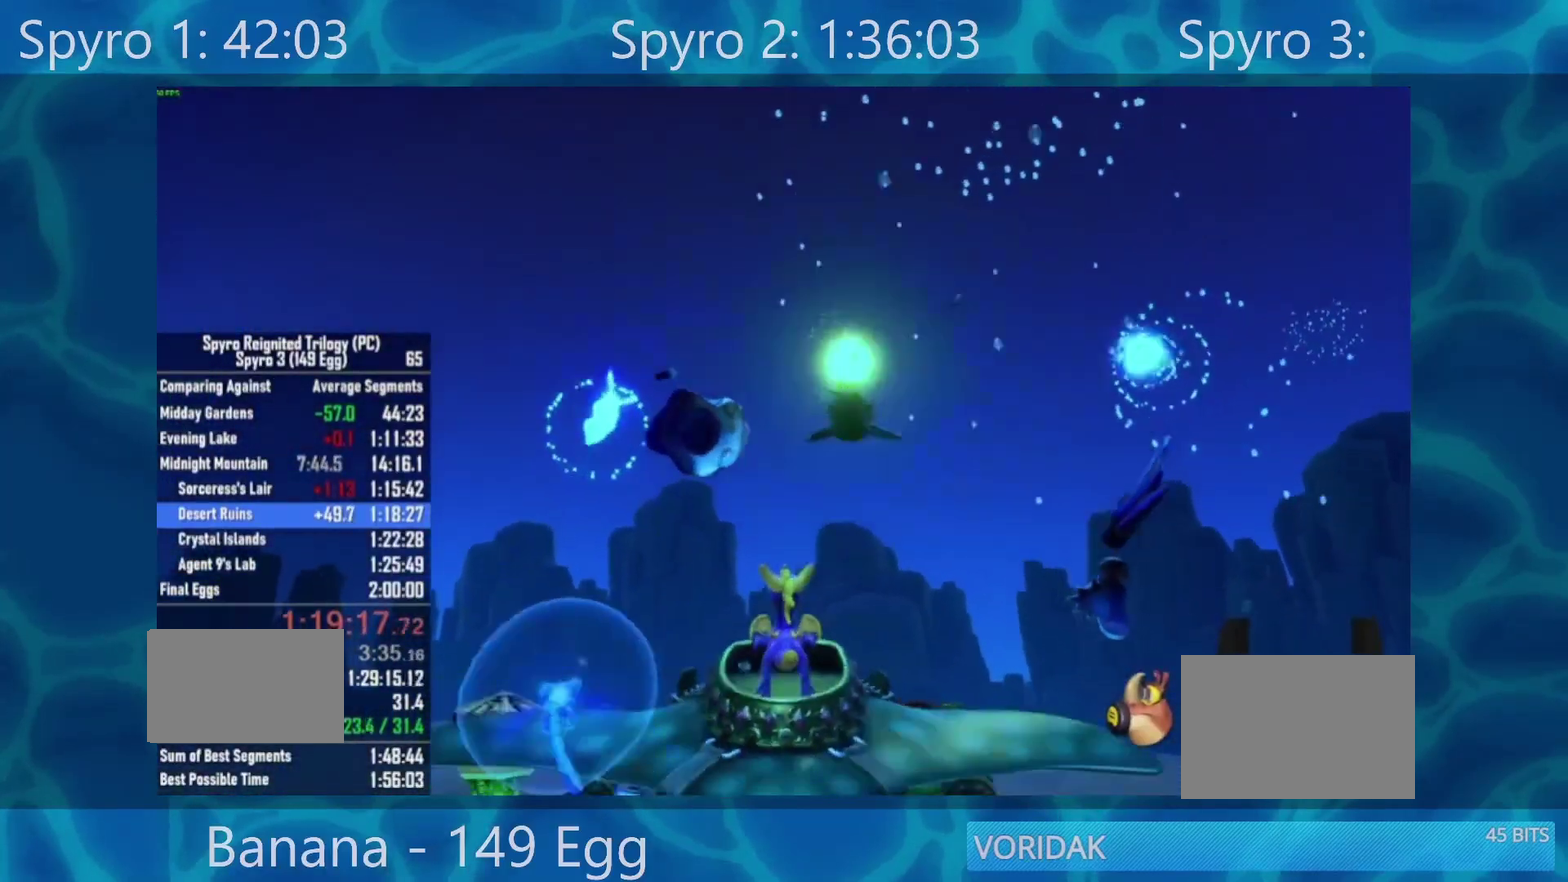
{"buttons": ["A"], "left_stick": "center", "right_stick": "center", "events": [[33, "left_stick", "center"], [83, "B", "up"], [150, "B", "down"], [300, "B", "up"], [300, "left_stick", "left"], [417, "A", "down"], [500, "left_stick", "center"]]}
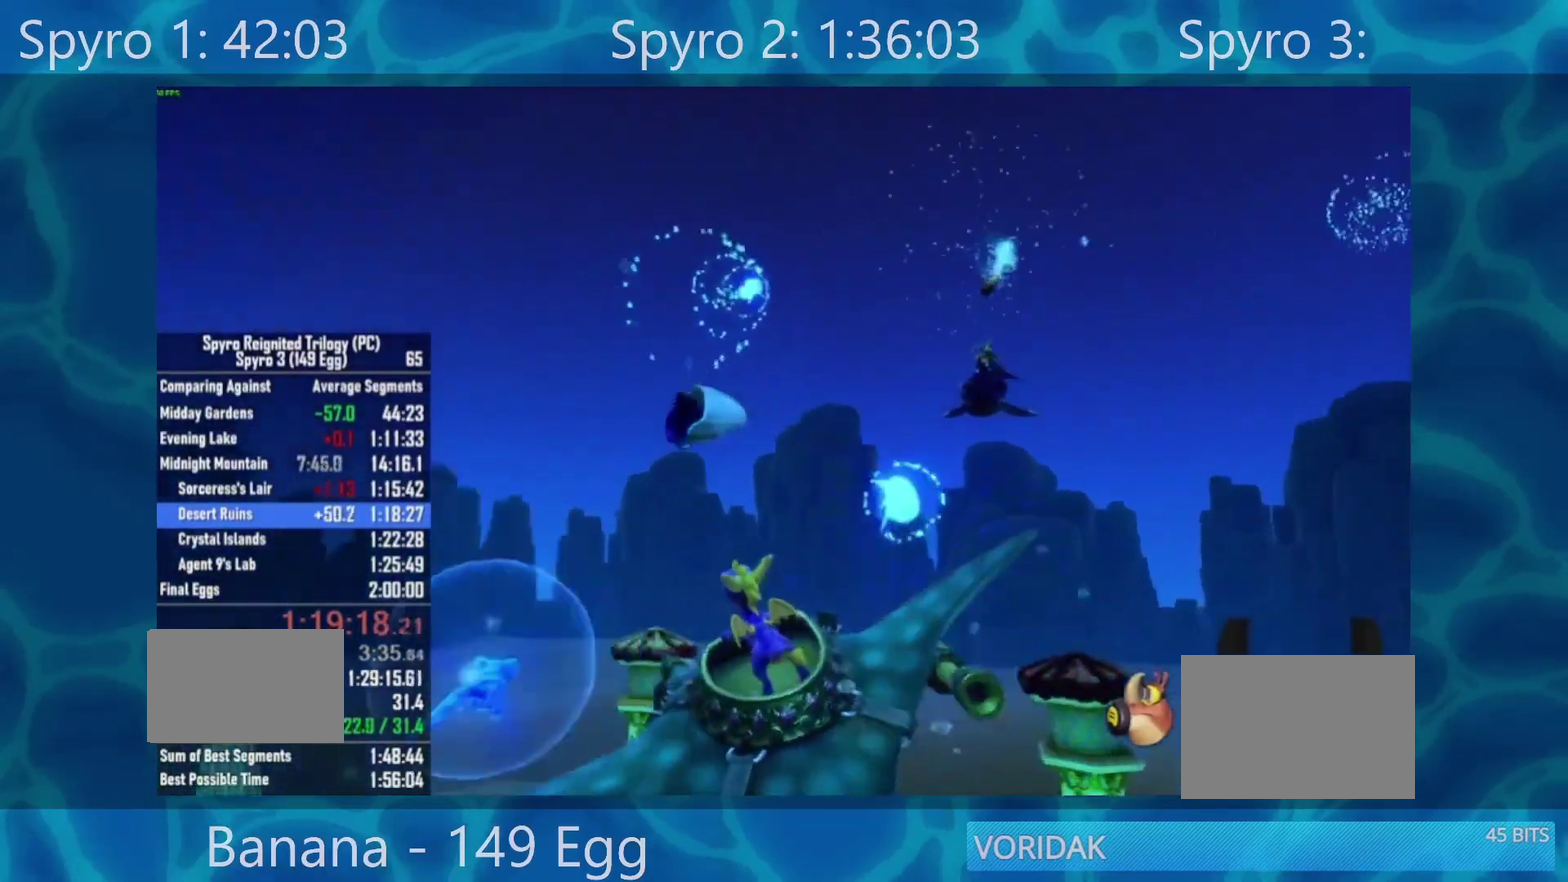
{"buttons": ["A"], "left_stick": "center", "right_stick": "center", "events": []}
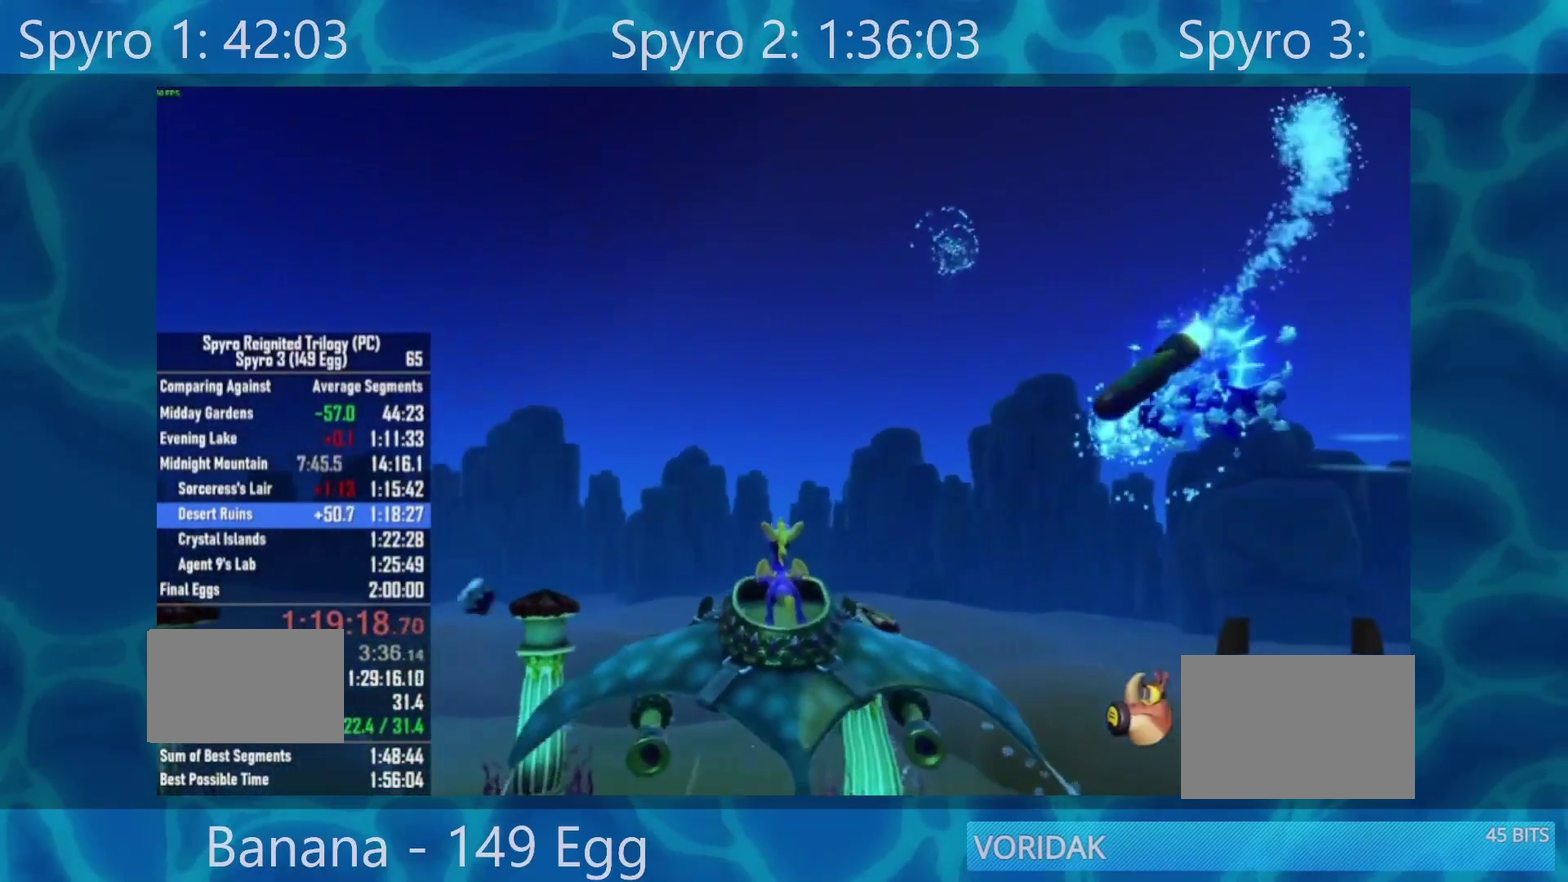
{"buttons": ["A"], "left_stick": "up", "right_stick": "center", "events": [[483, "left_stick", "up"]]}
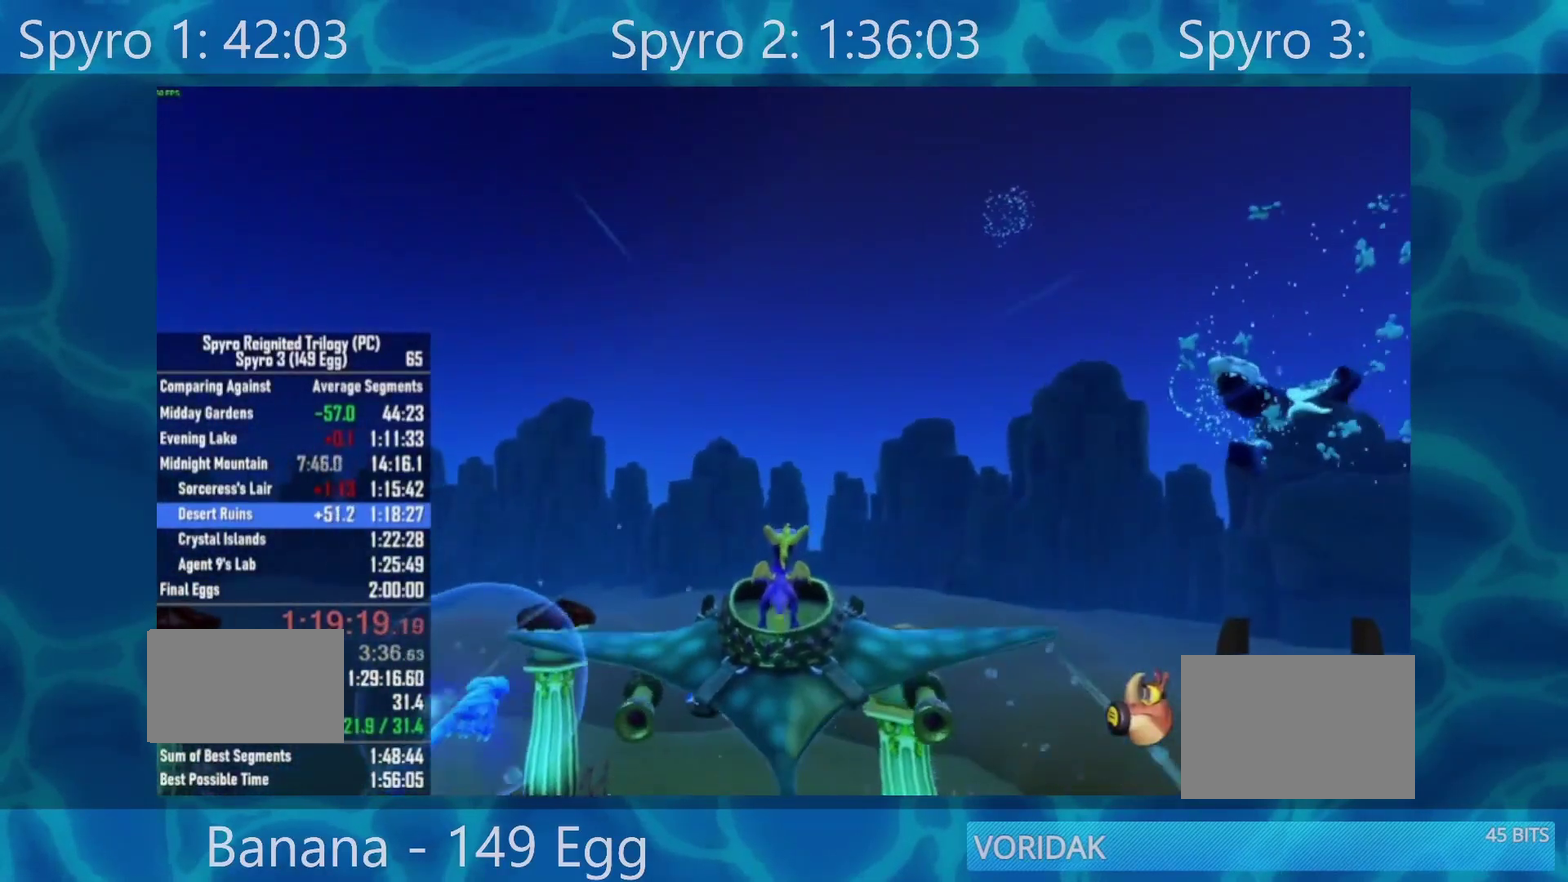
{"buttons": ["A"], "left_stick": "left", "right_stick": "center", "events": [[183, "left_stick", "up-right"], [233, "left_stick", "center"], [300, "left_stick", "up"], [433, "left_stick", "center"], [500, "left_stick", "left"]]}
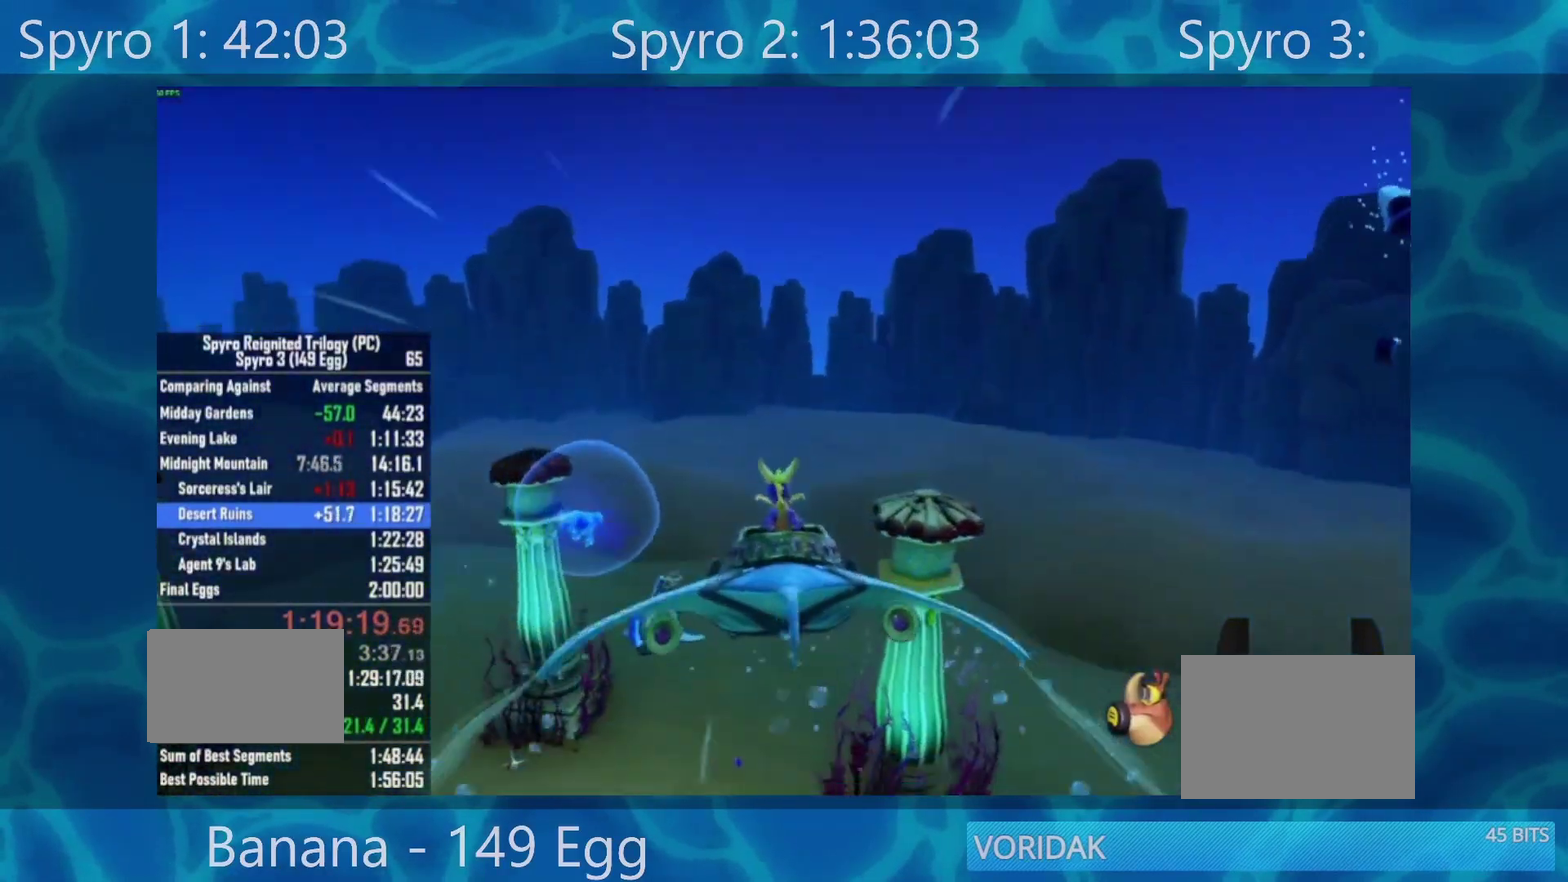
{"buttons": ["A"], "left_stick": "right", "right_stick": "center", "events": [[67, "left_stick", "up-left"], [150, "left_stick", "center"], [233, "R2", "down"], [300, "left_stick", "up-right"], [367, "R2", "up"], [467, "left_stick", "right"]]}
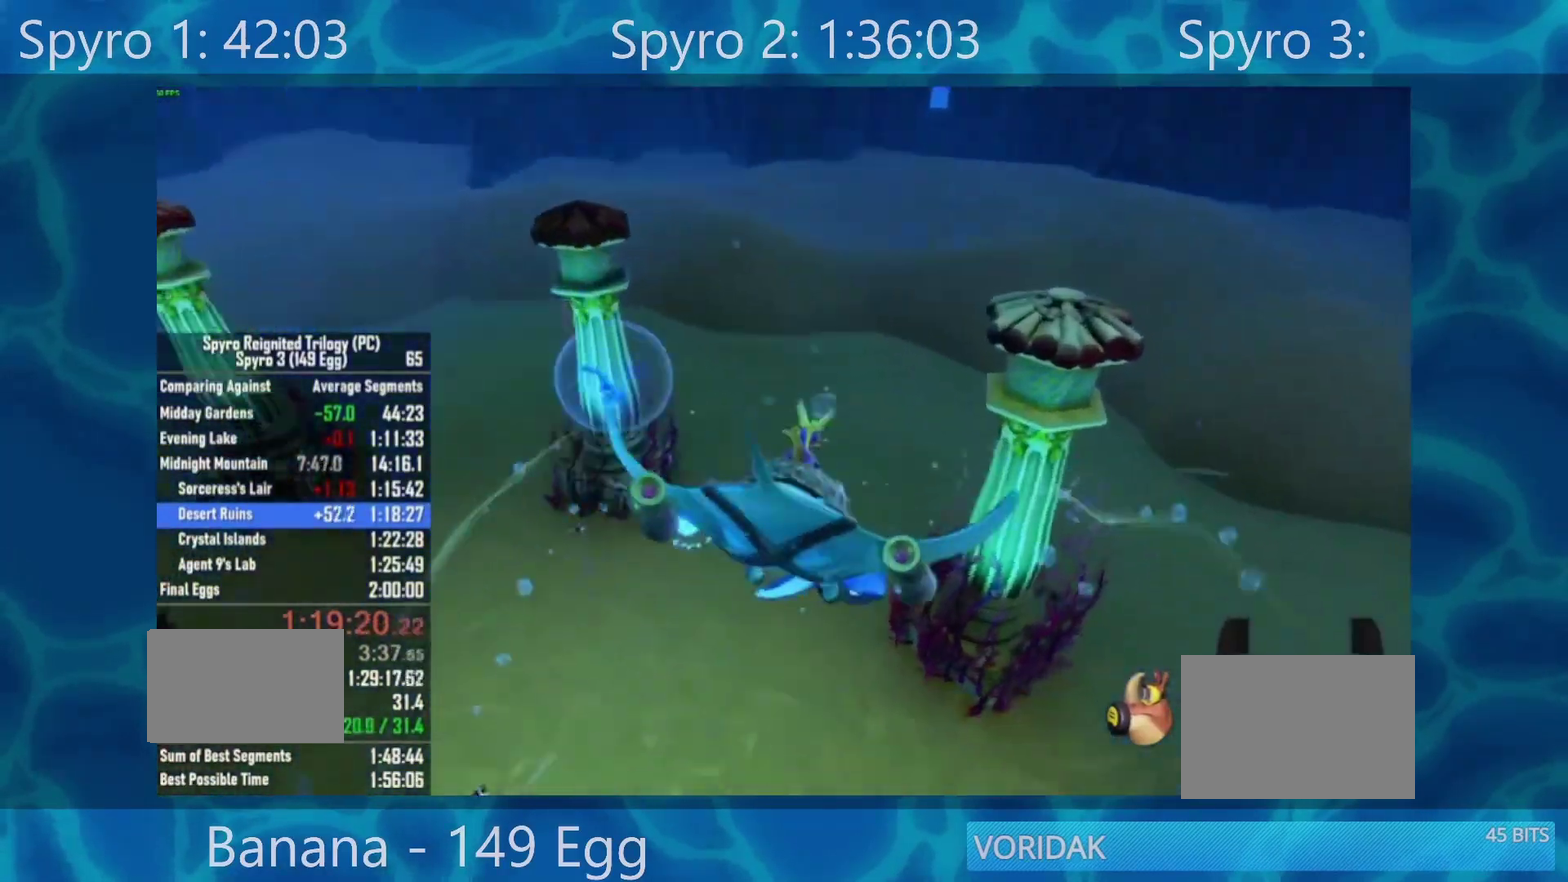
{"buttons": ["A"], "left_stick": "right", "right_stick": "center", "events": []}
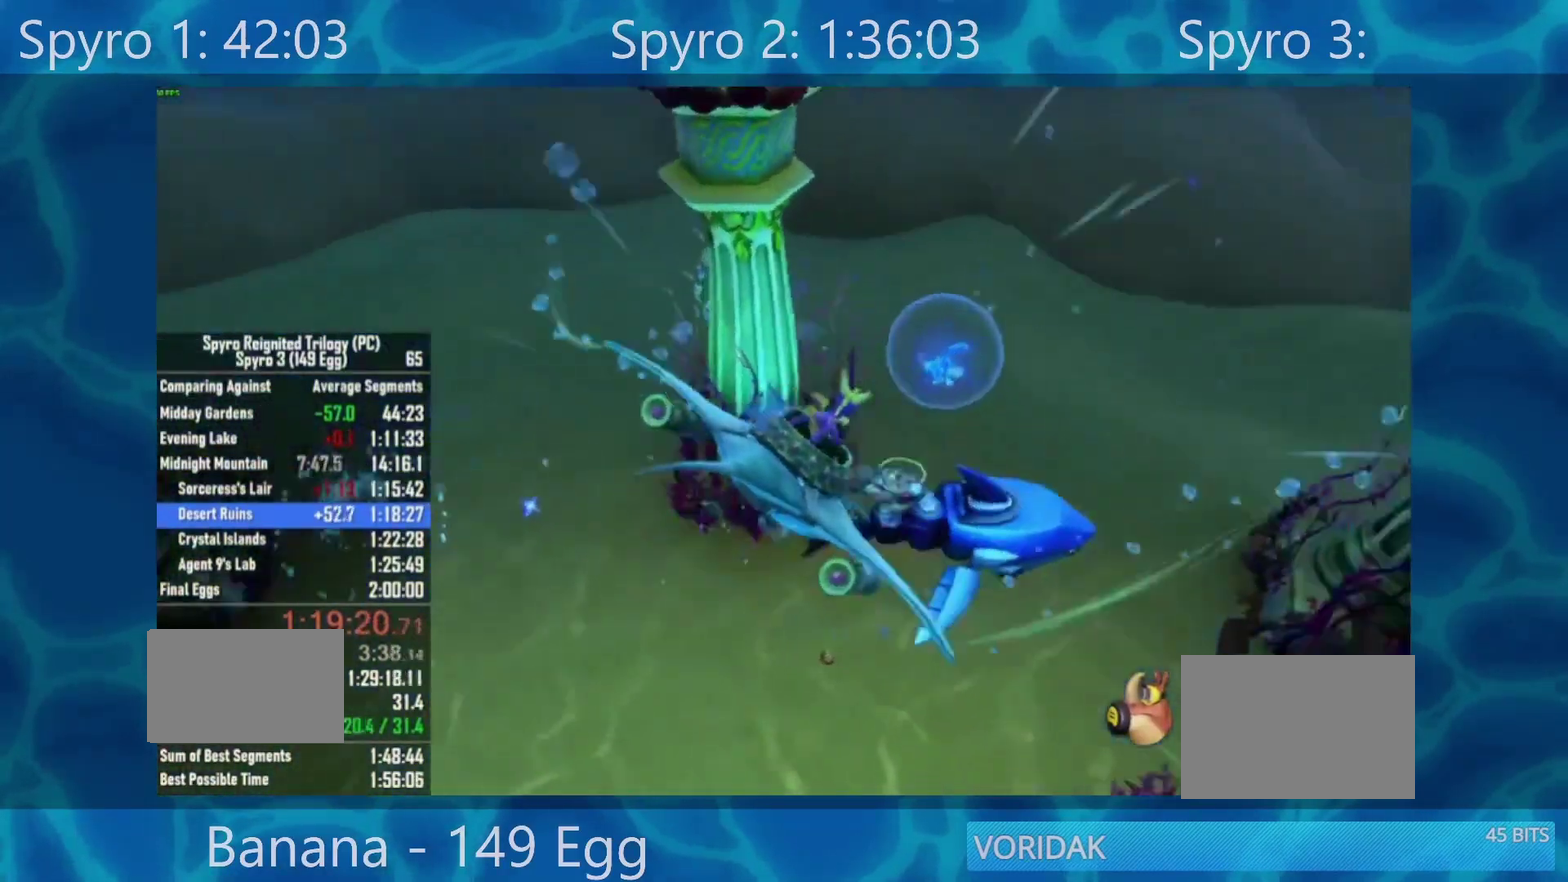
{"buttons": ["A"], "left_stick": "down-right", "right_stick": "center", "events": [[33, "left_stick", "down-right"]]}
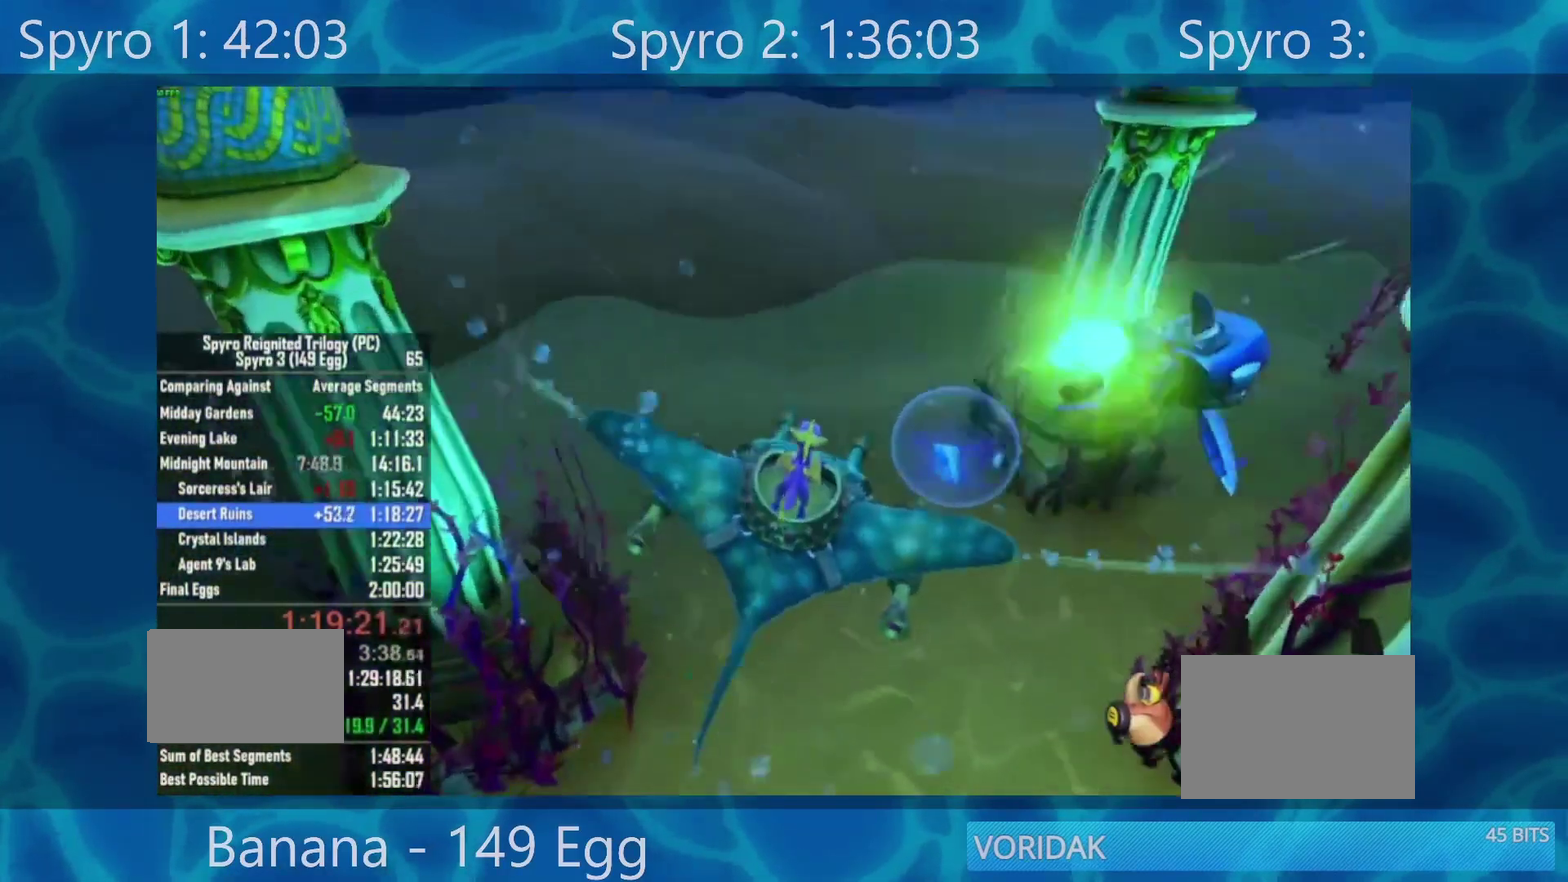
{"buttons": ["A"], "left_stick": "up-left", "right_stick": "center", "events": [[67, "left_stick", "right"], [200, "left_stick", "down-right"], [350, "left_stick", "up-left"]]}
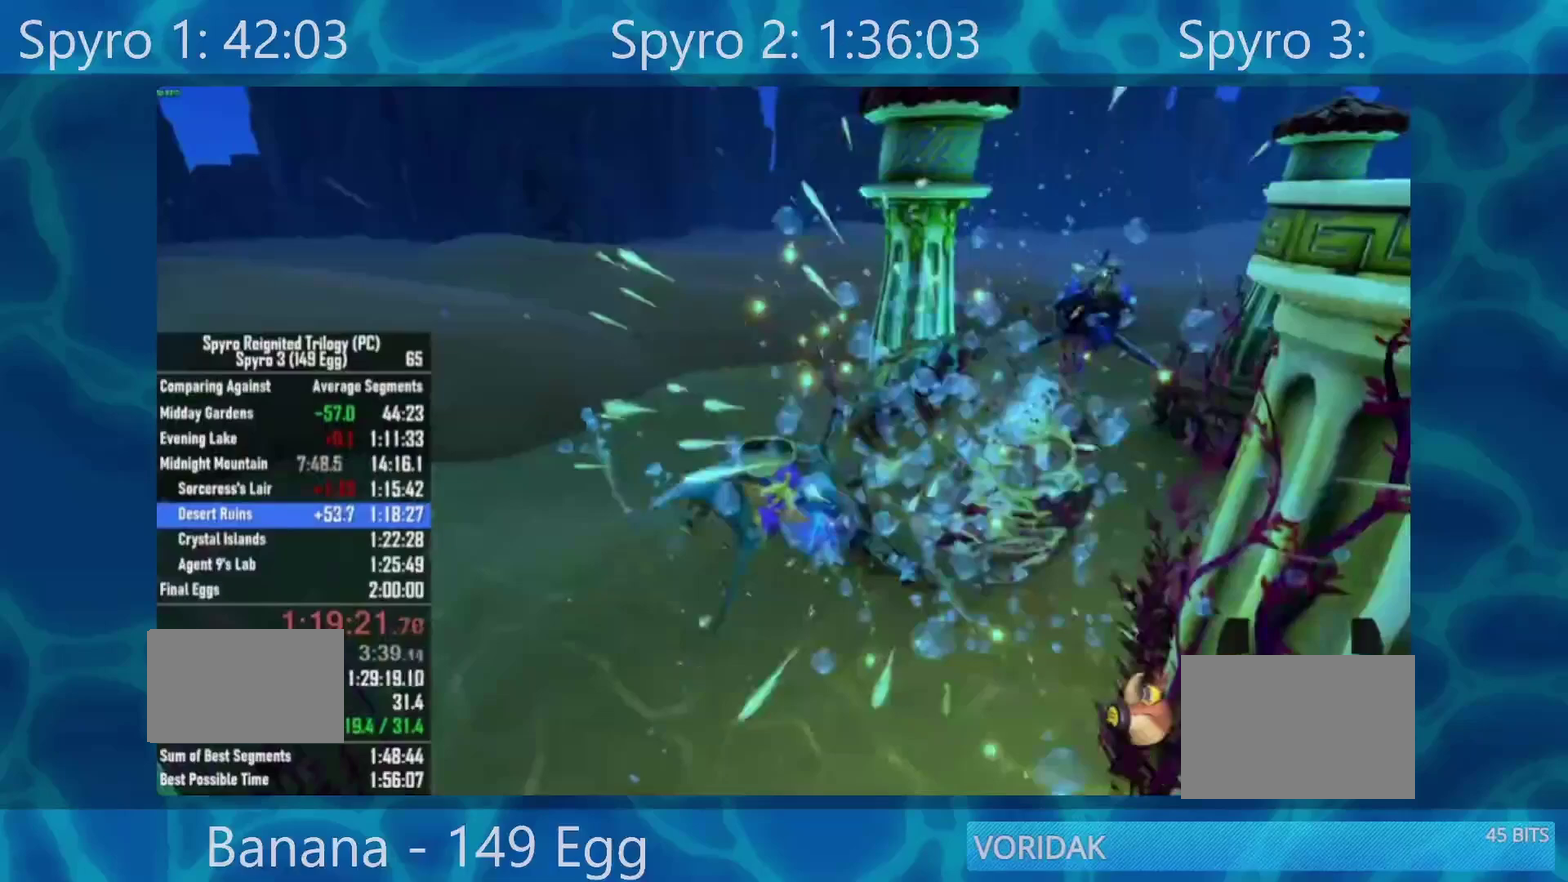
{"buttons": [], "left_stick": "center", "right_stick": "center", "events": [[150, "left_stick", "center"], [200, "A", "up"]]}
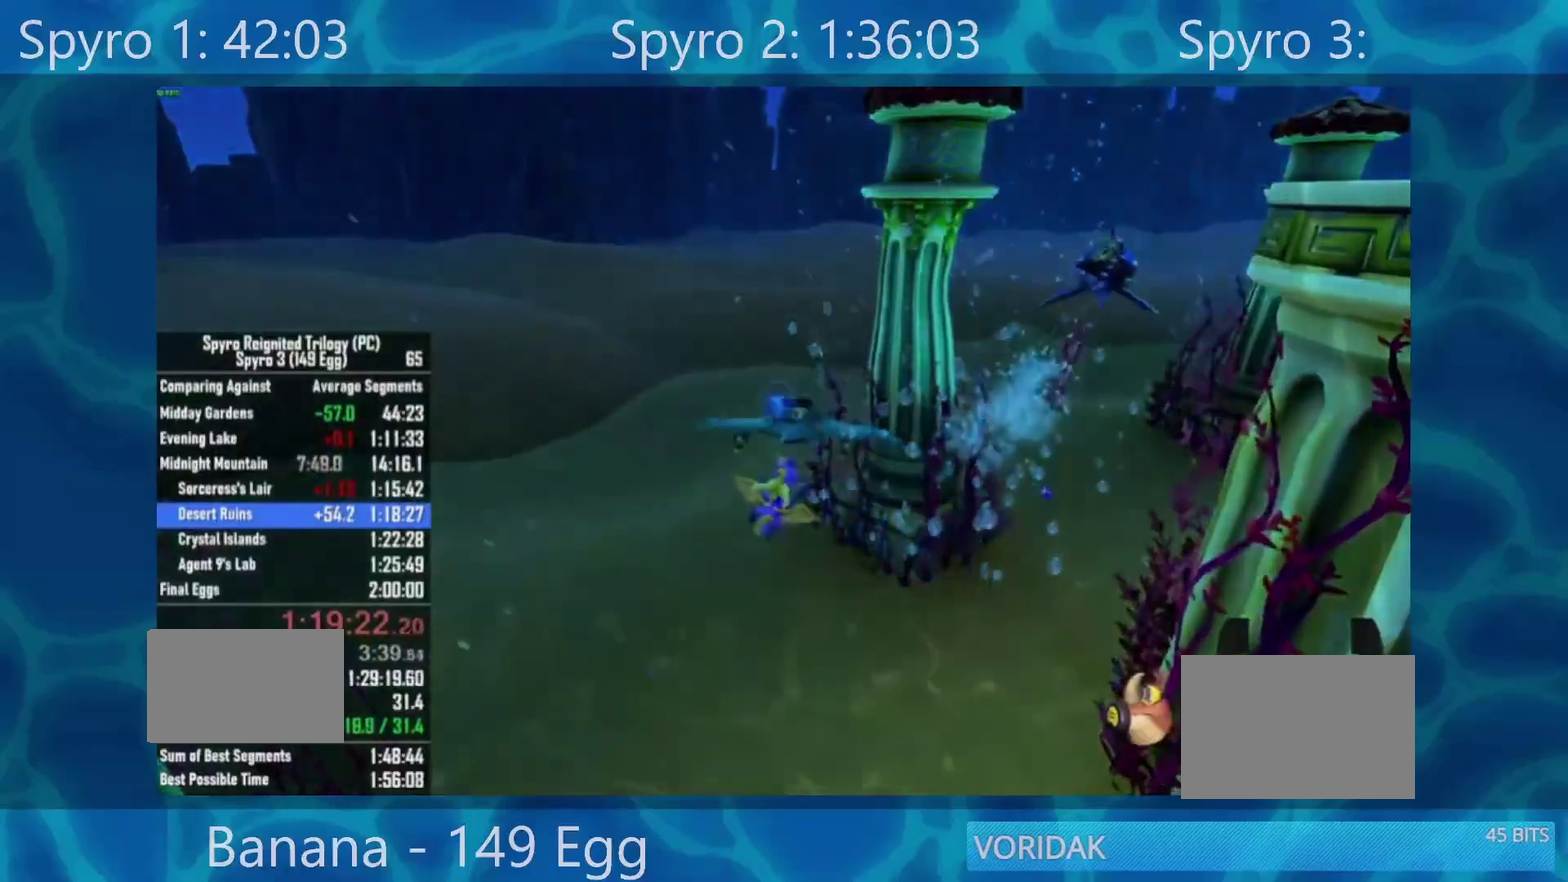
{"buttons": [], "left_stick": "center", "right_stick": "center", "events": []}
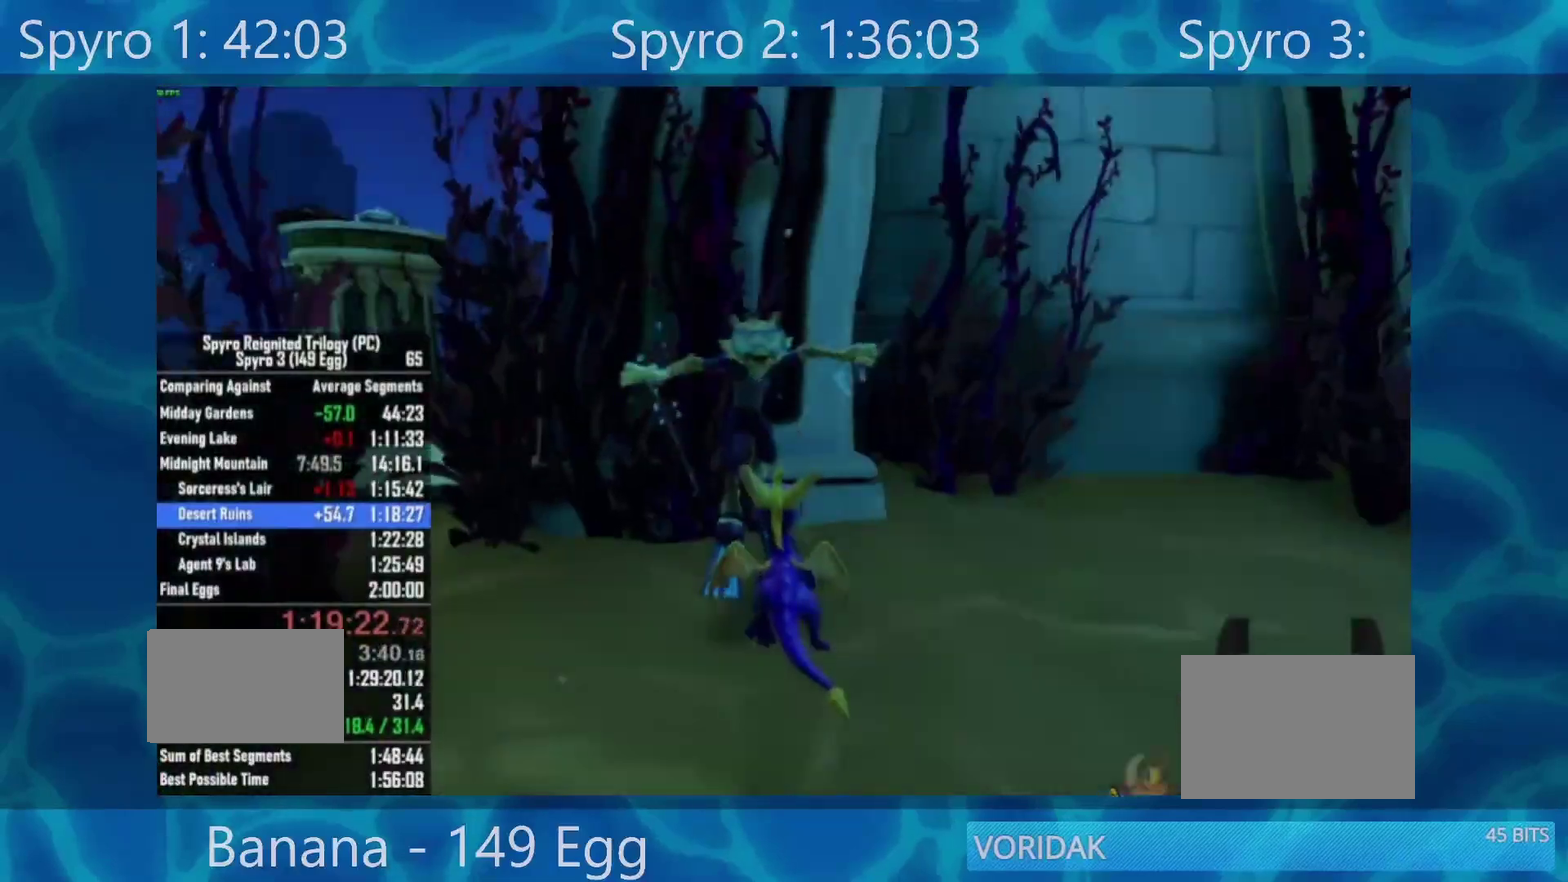
{"buttons": [], "left_stick": "center", "right_stick": "center", "events": []}
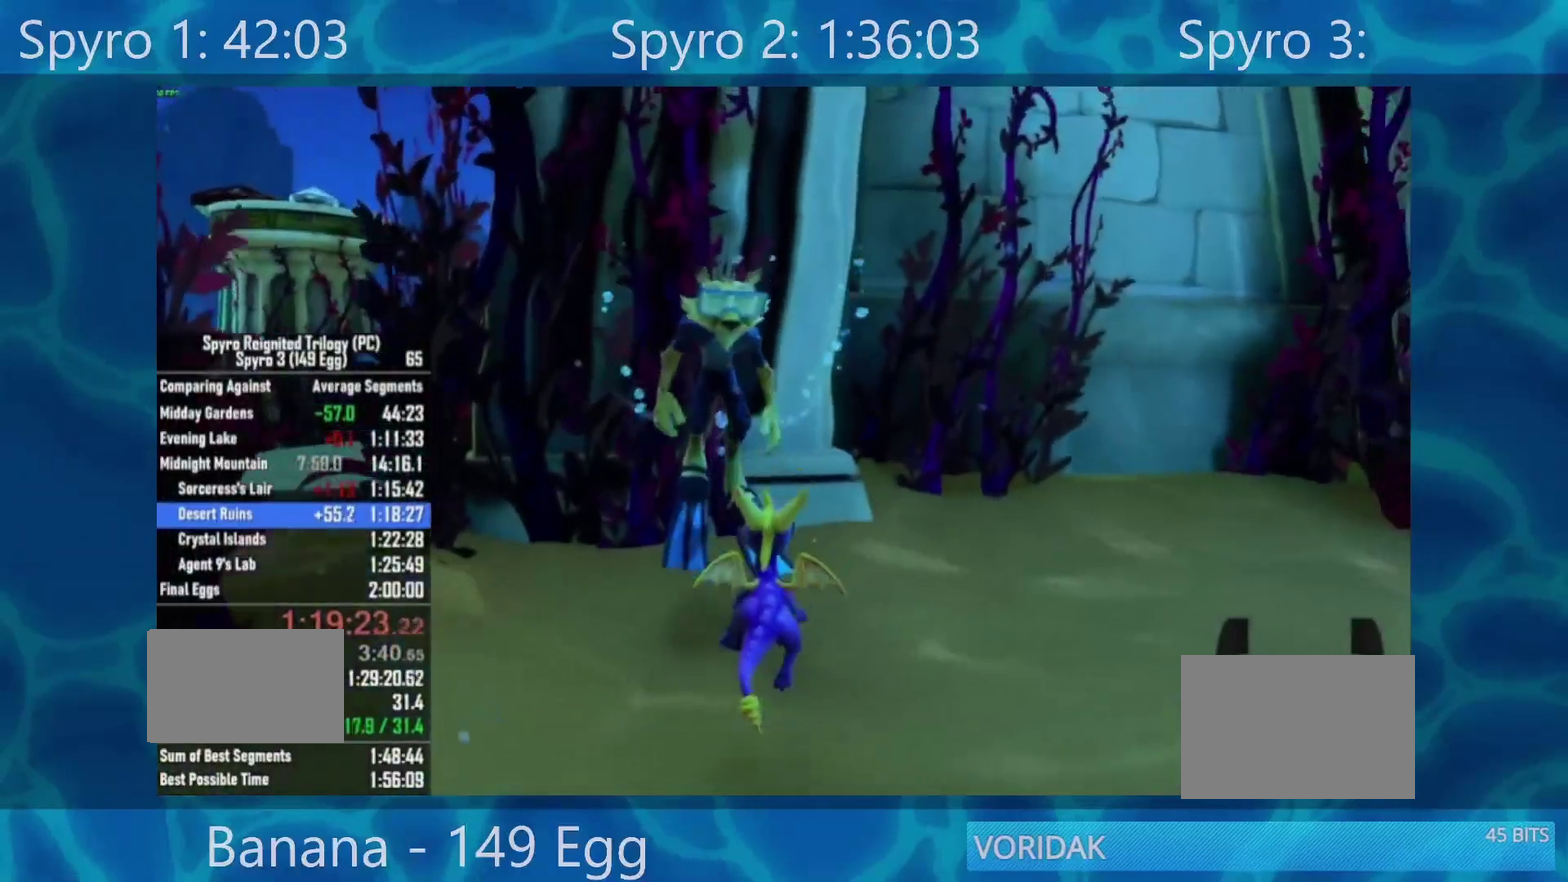
{"buttons": [], "left_stick": "center", "right_stick": "center", "events": []}
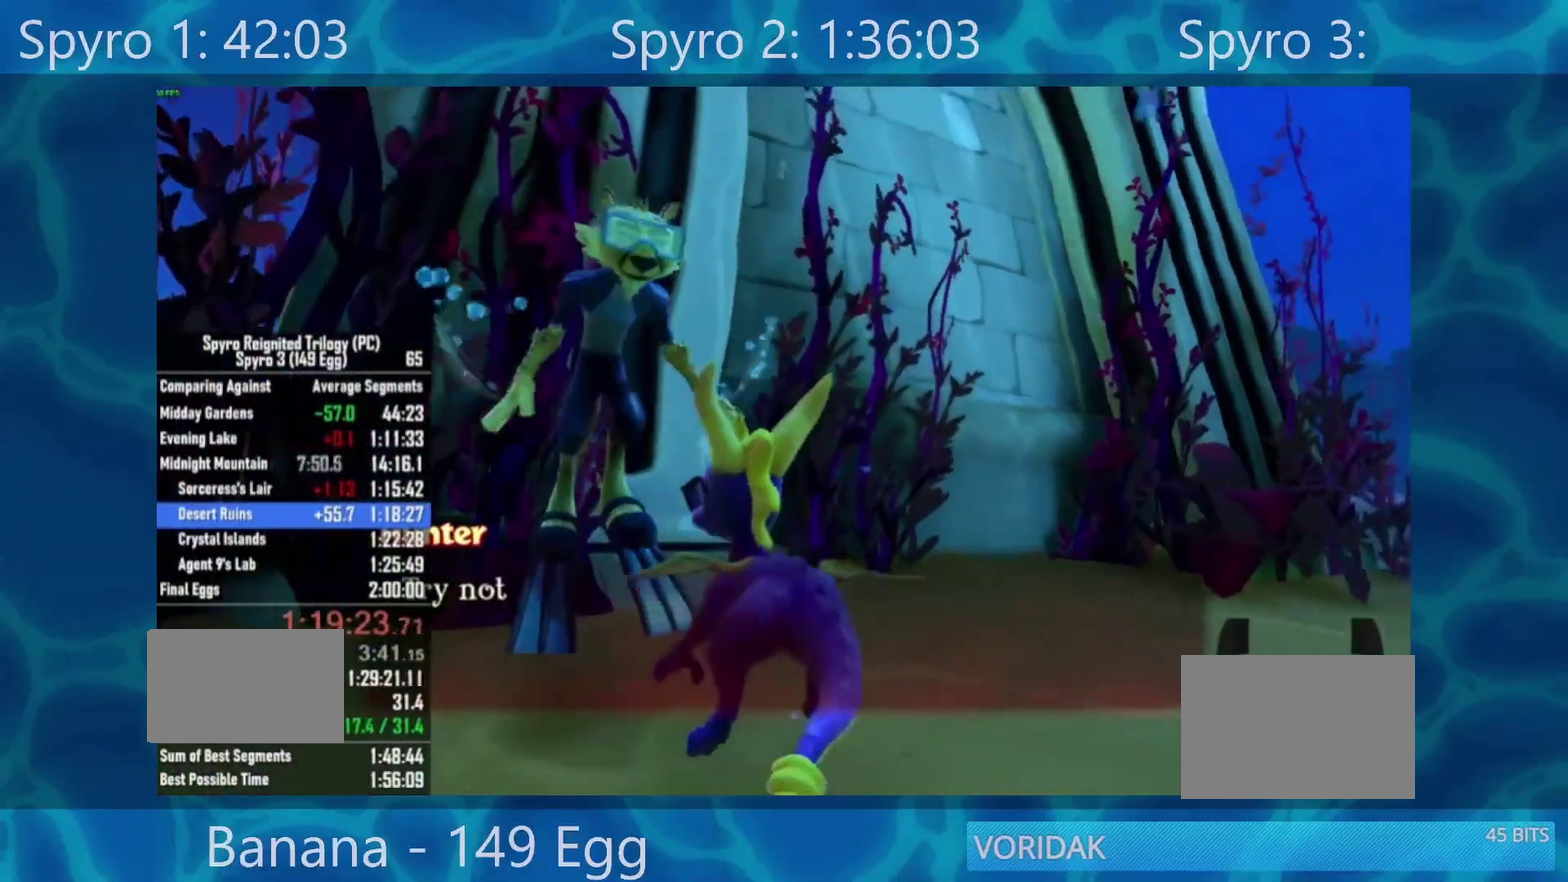
{"buttons": ["A"], "left_stick": "center", "right_stick": "center", "events": [[50, "A", "down"], [133, "A", "up"], [200, "A", "down"], [250, "A", "up"], [500, "A", "down"]]}
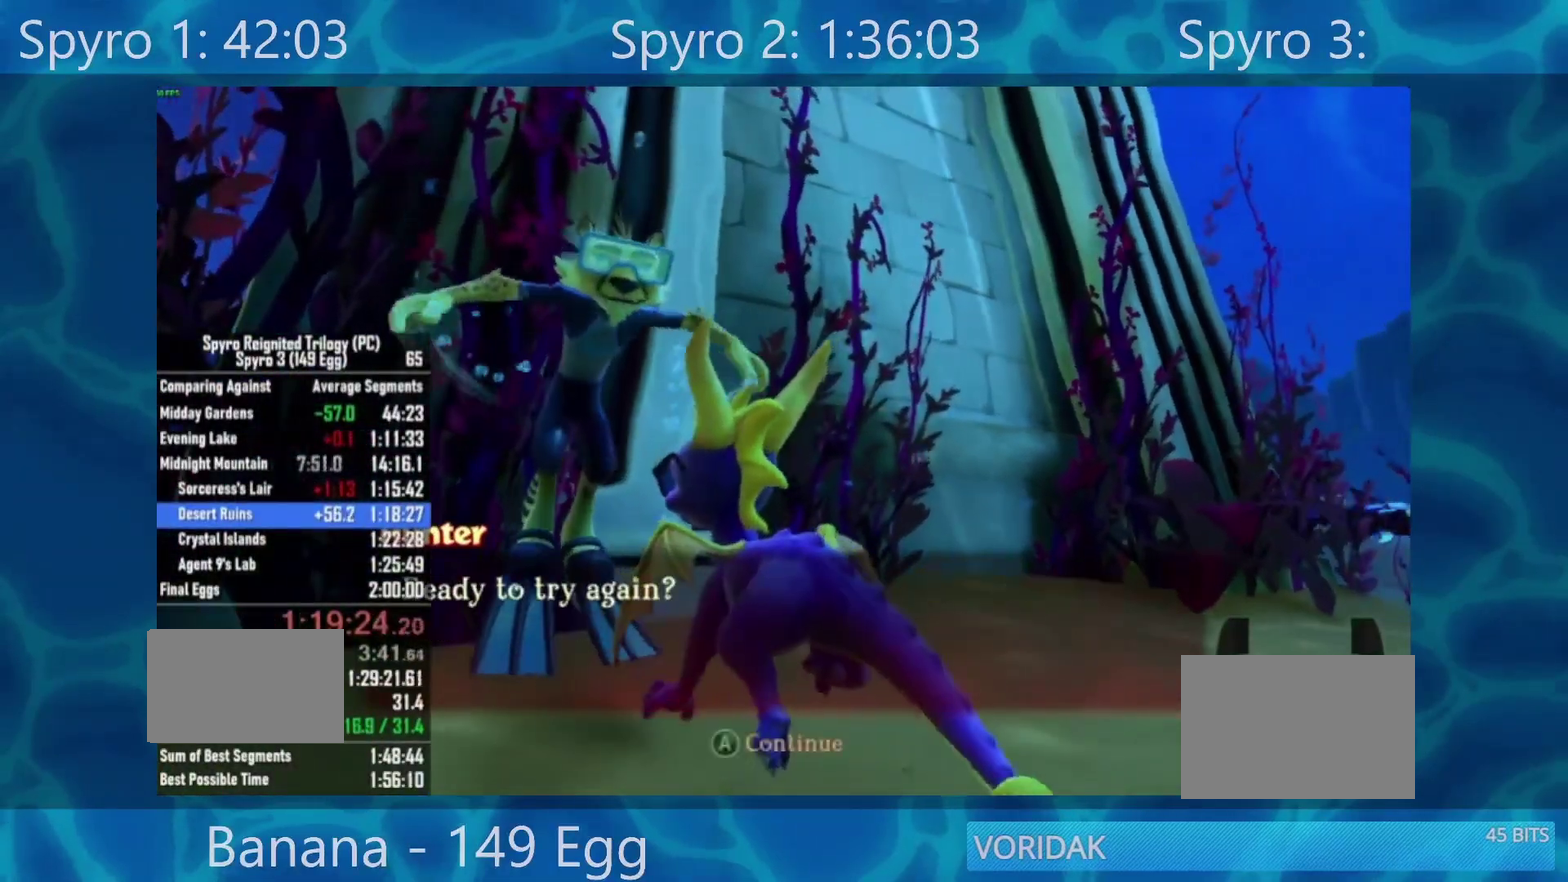
{"buttons": ["A"], "left_stick": "center", "right_stick": "center", "events": [[67, "A", "up"], [183, "A", "down"], [267, "A", "up"], [317, "A", "down"], [400, "A", "up"], [450, "A", "down"]]}
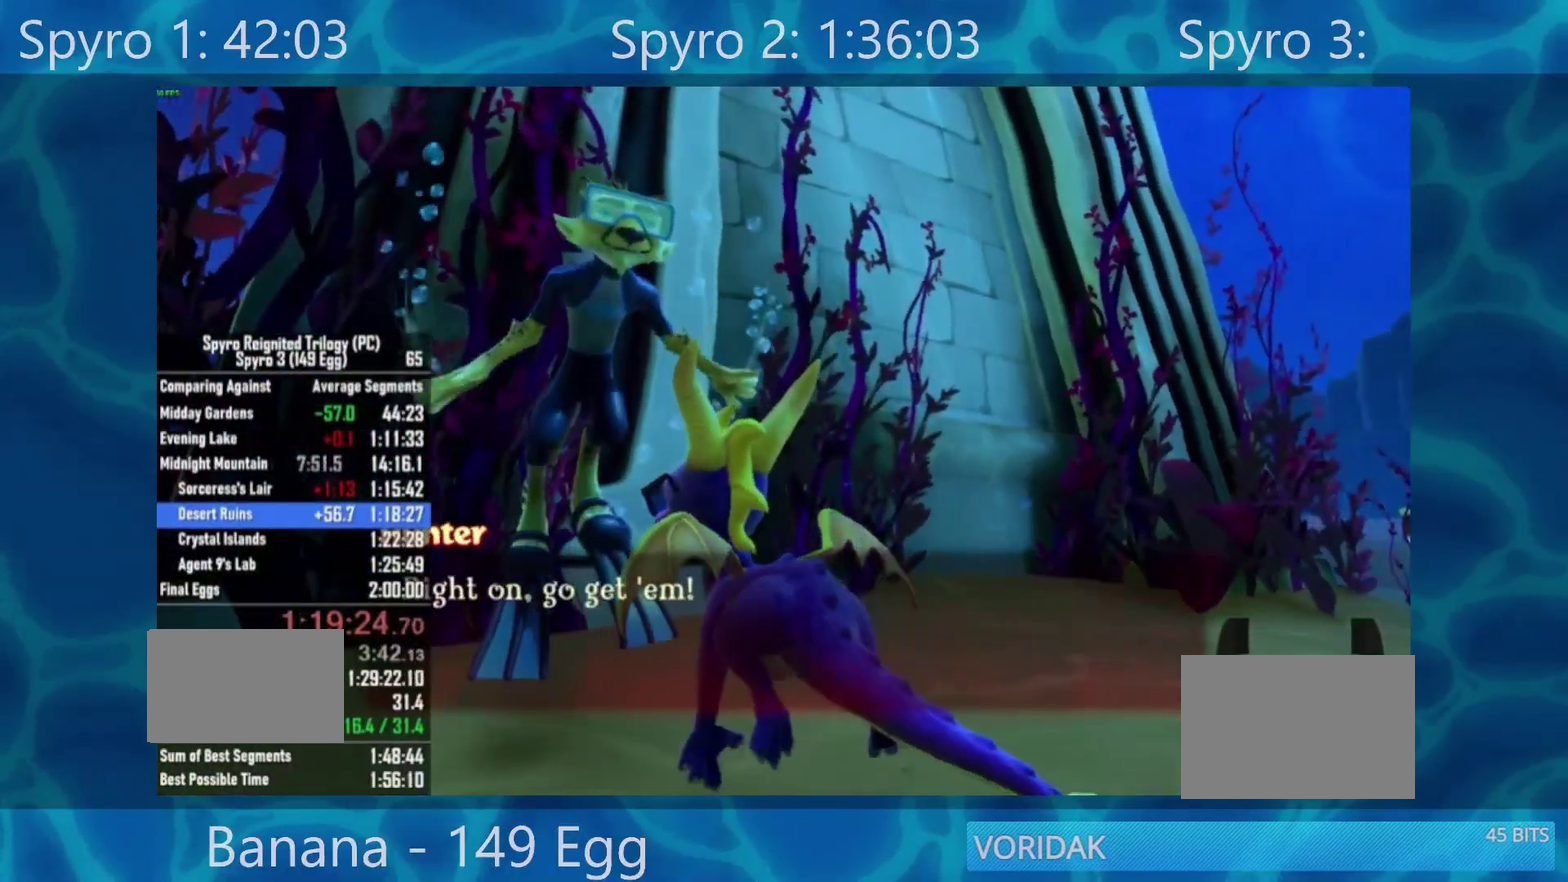
{"buttons": ["A"], "left_stick": "center", "right_stick": "center", "events": []}
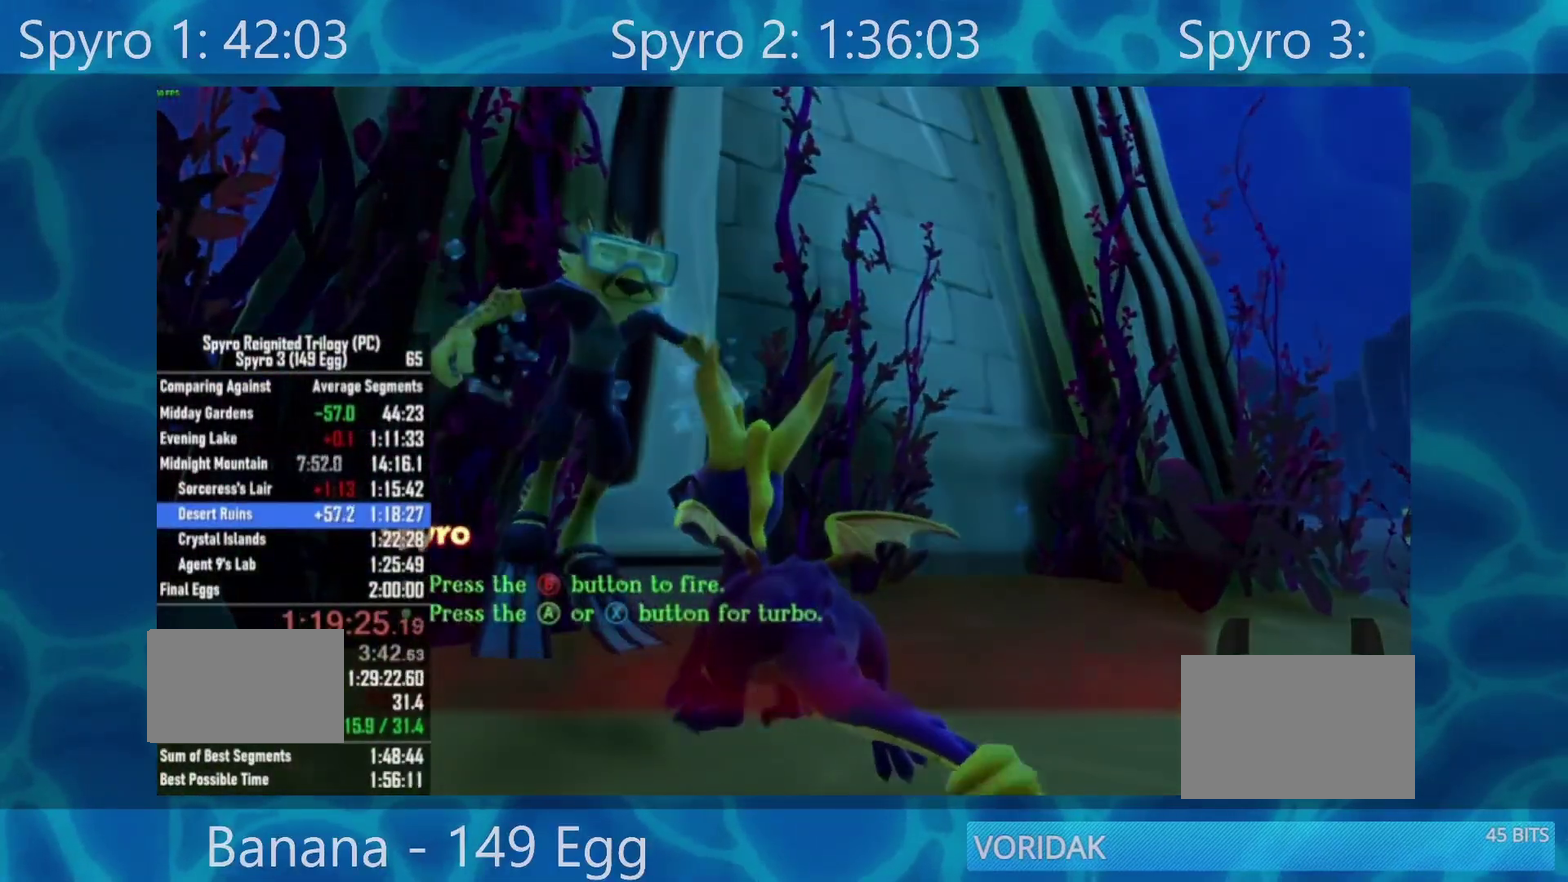
{"buttons": [], "left_stick": "center", "right_stick": "center", "events": [[17, "A", "up"]]}
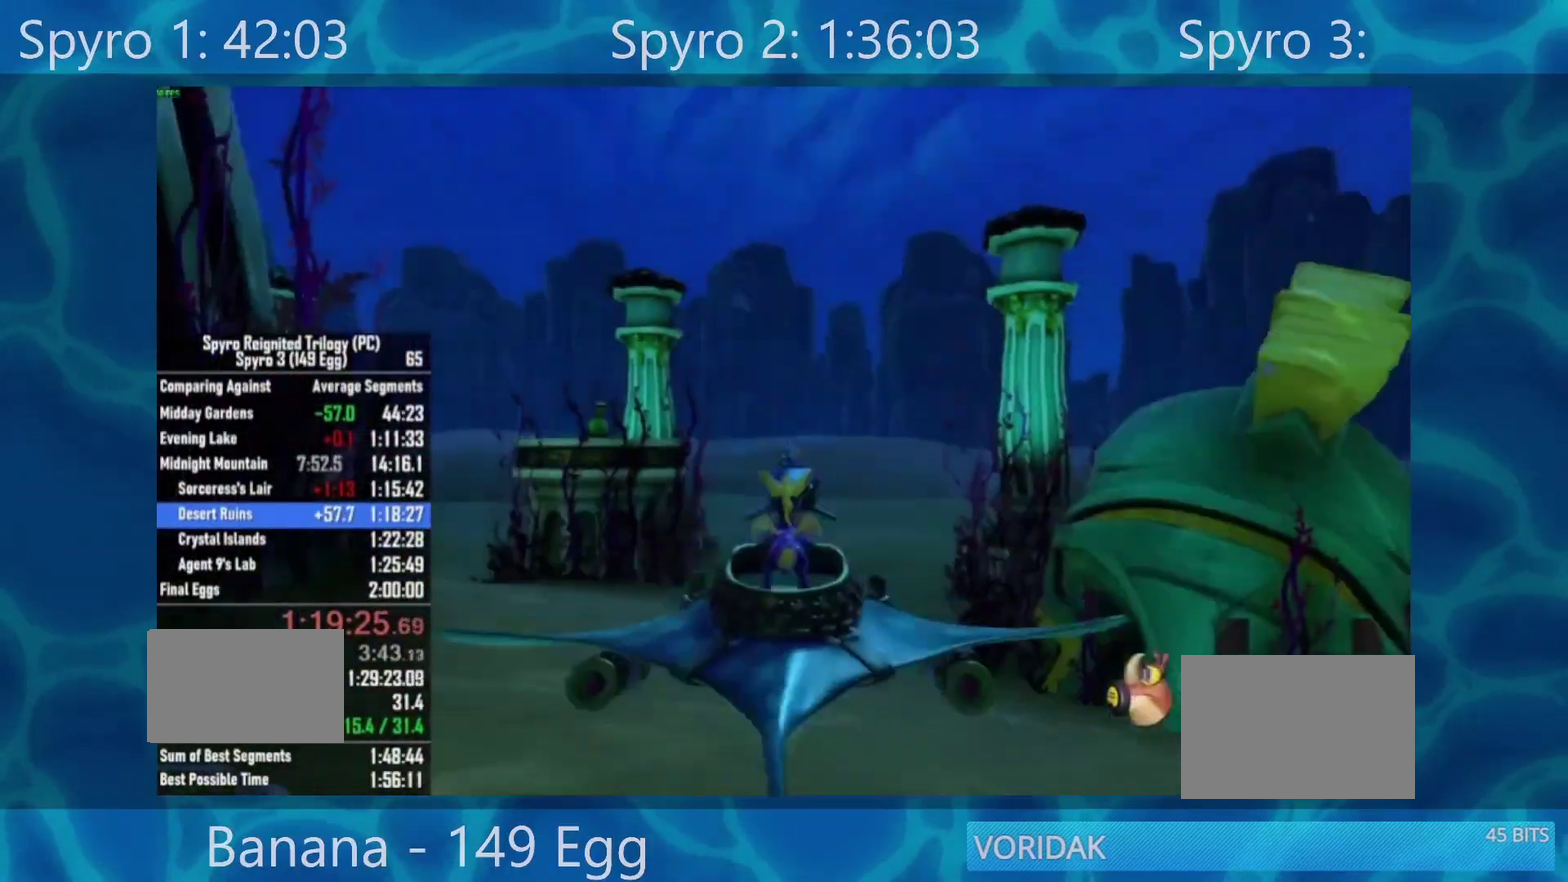
{"buttons": ["R2"], "left_stick": "center", "right_stick": "center", "events": [[233, "left_stick", "up-right"], [283, "left_stick", "center"], [417, "R2", "down"]]}
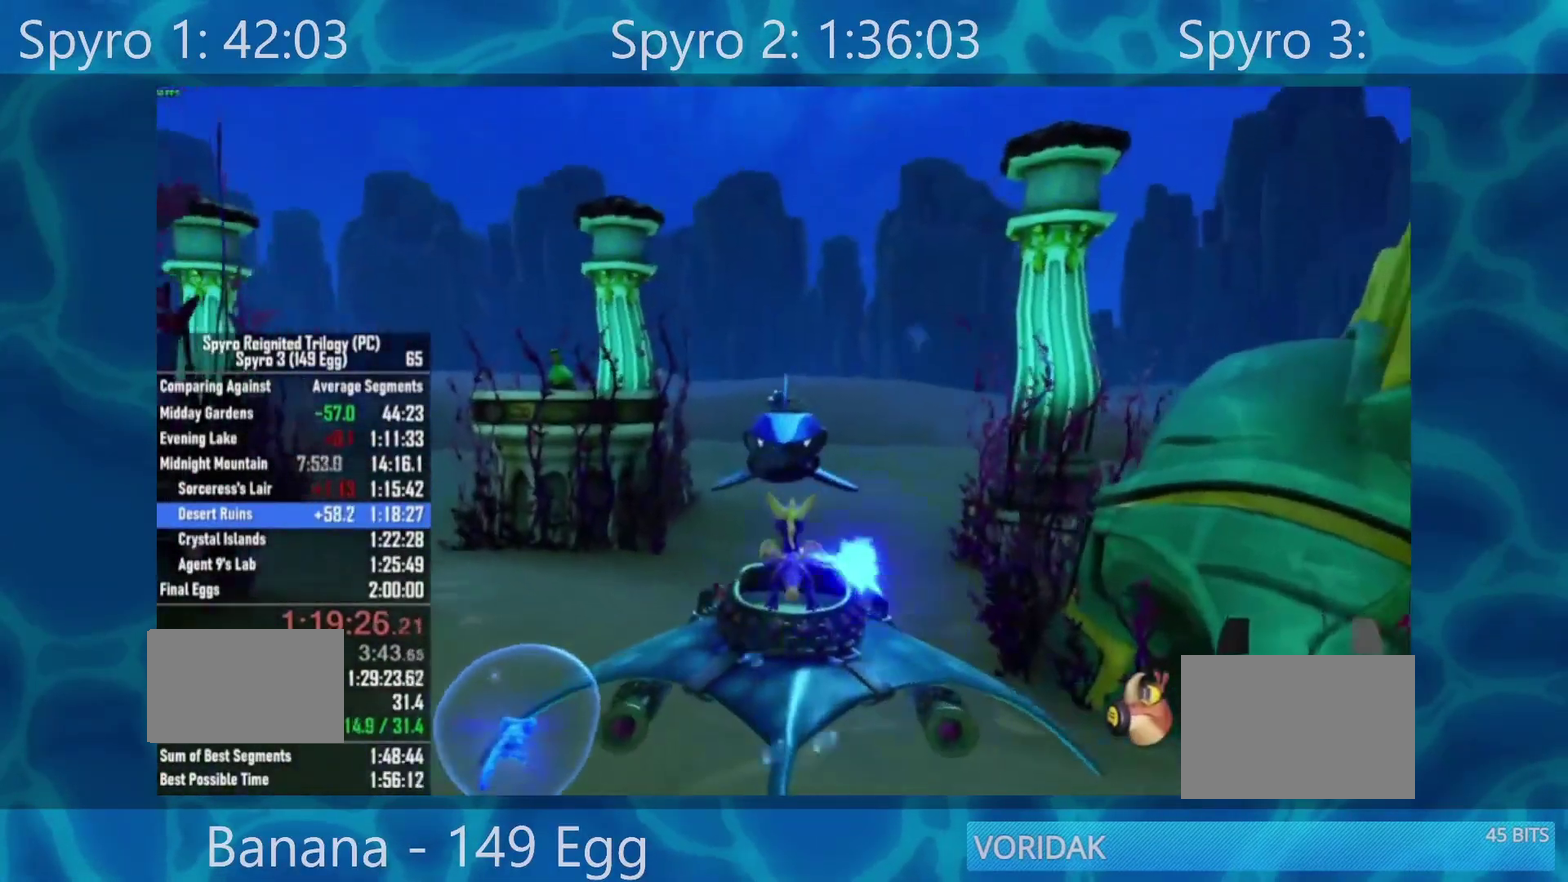
{"buttons": [], "left_stick": "left", "right_stick": "center", "events": [[50, "R2", "up"], [50, "left_stick", "left"], [133, "left_stick", "center"], [200, "left_stick", "down"], [333, "left_stick", "down-left"], [400, "left_stick", "left"]]}
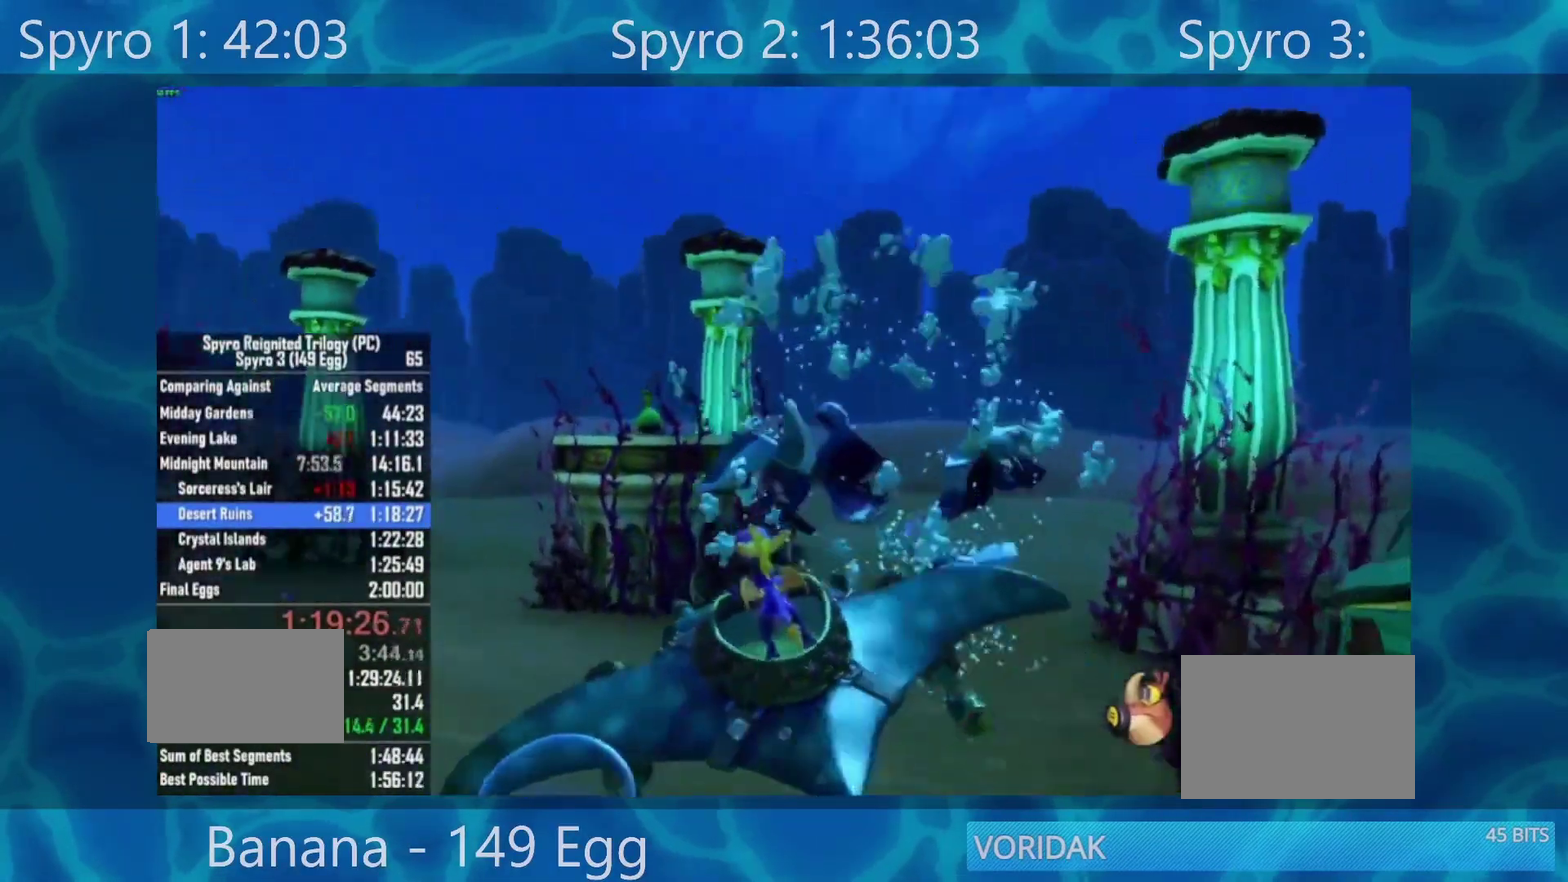
{"buttons": [], "left_stick": "left", "right_stick": "center", "events": [[100, "left_stick", "center"], [350, "left_stick", "left"]]}
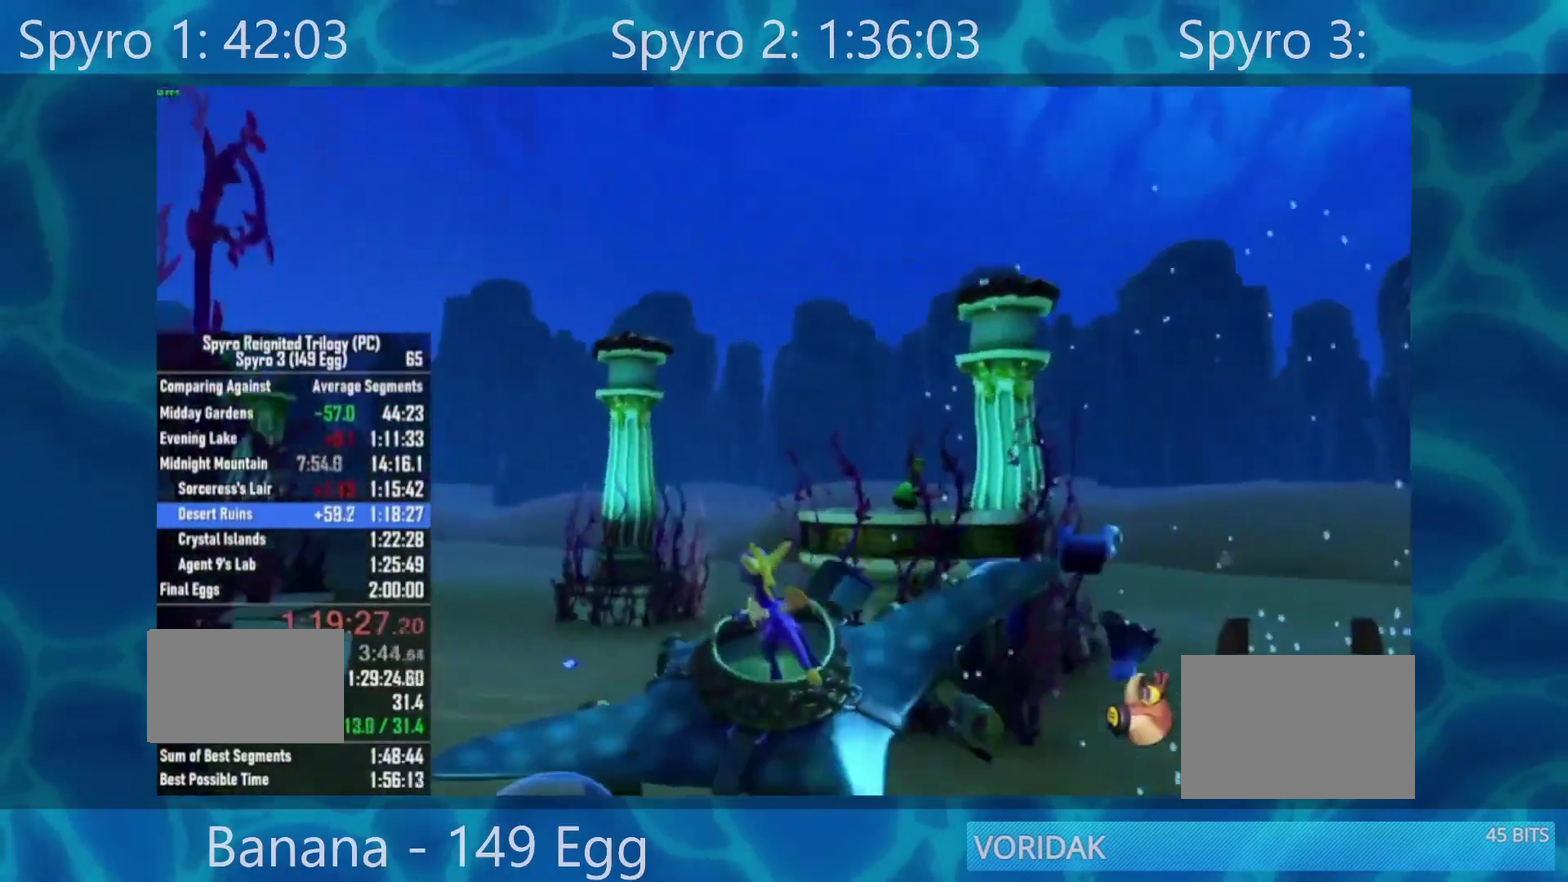
{"buttons": [], "left_stick": "center", "right_stick": "center", "events": [[33, "left_stick", "center"], [250, "left_stick", "left"], [350, "left_stick", "up-left"], [400, "left_stick", "center"]]}
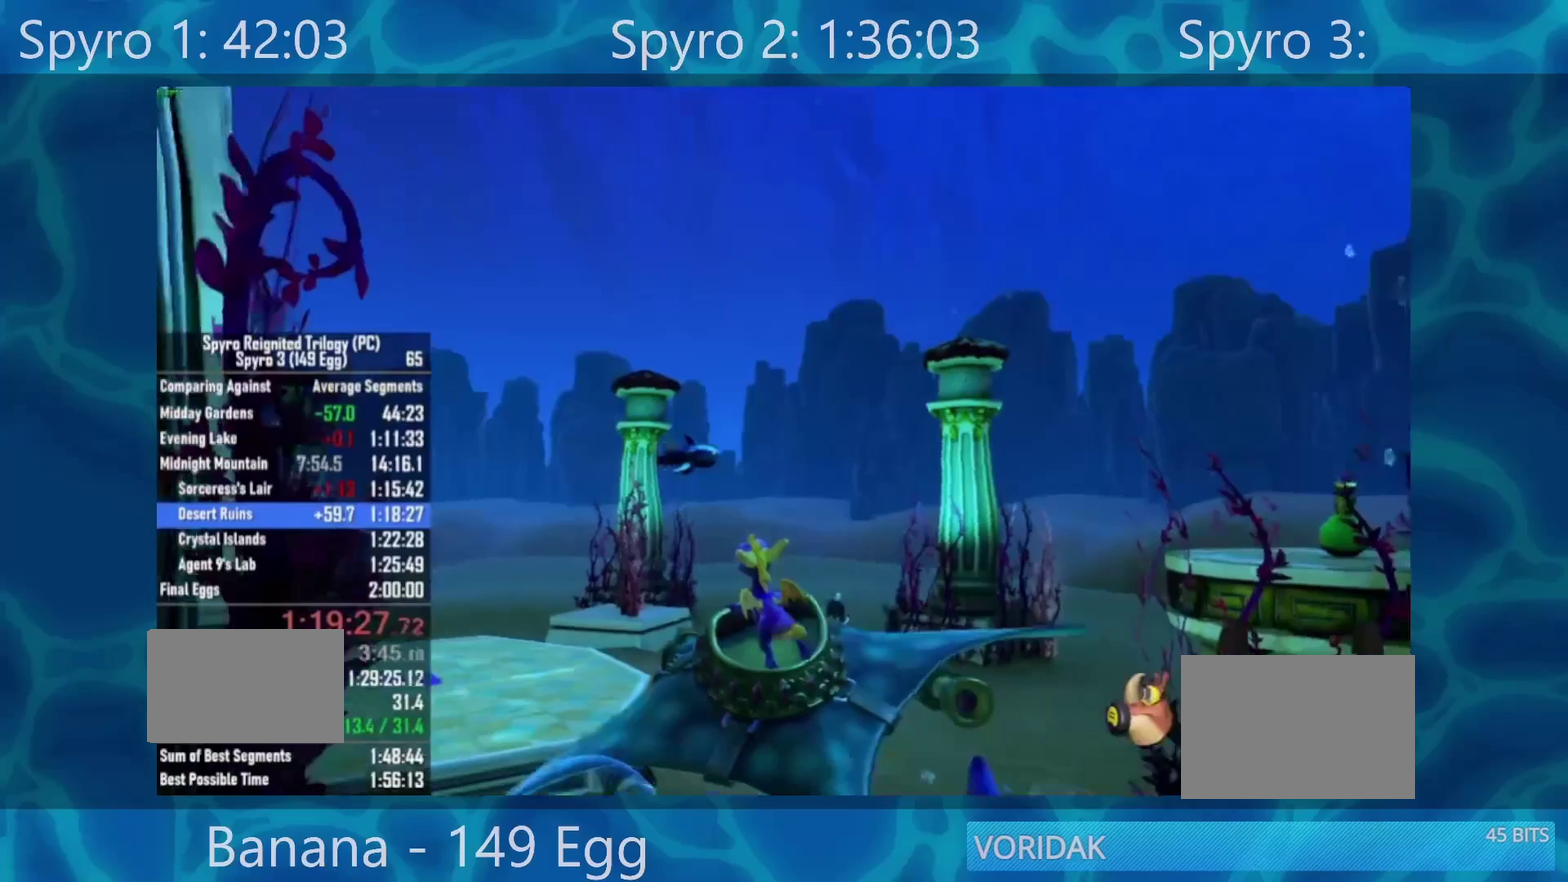
{"buttons": [], "left_stick": "left", "right_stick": "center", "events": [[483, "left_stick", "left"]]}